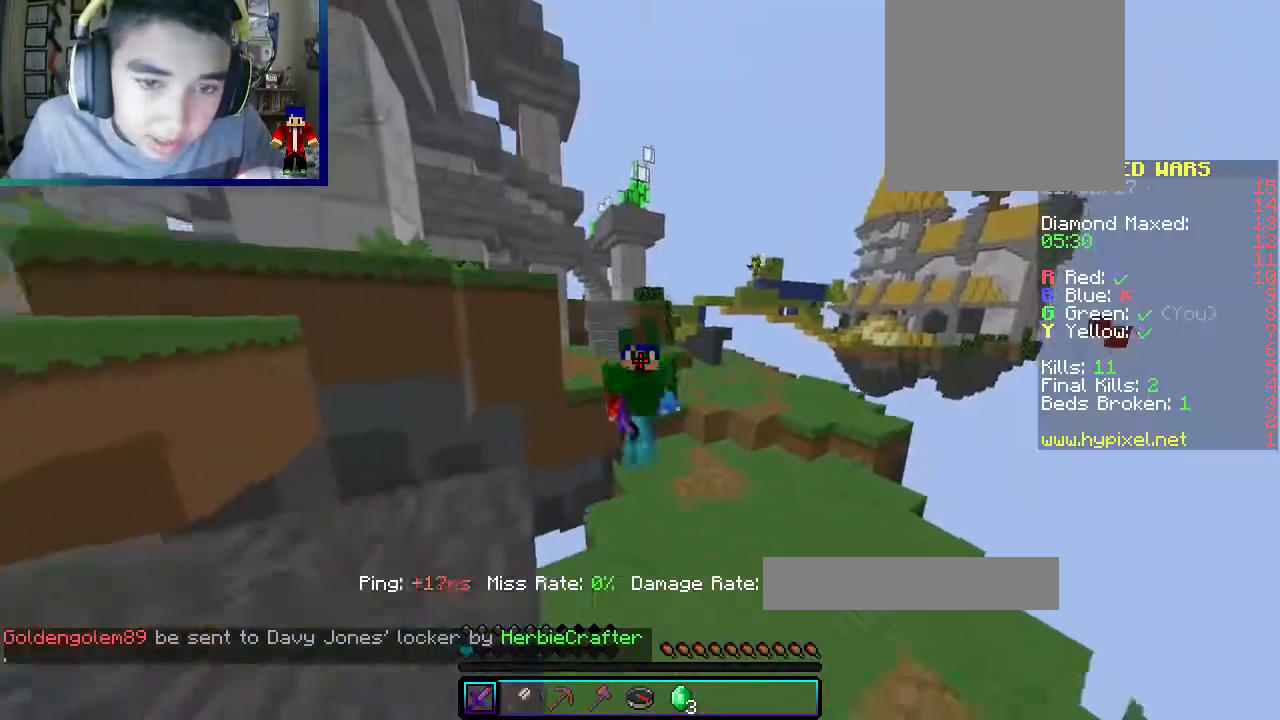
Gameplay with keyboard and mouse; each line is a JSON object with the keys and mouse buttons held at the frame after it. "events" lists presses ("down") and releases ("up") of "a", "d", "s", "w", "mouse_left" and "mouse_right" between this image and that frame as [ms after this image, input, new state], when the widget could be followed in between. "mouse_left", "mouse_right" = the "left", "right" buttons of the "mouse" list. No other keys are recorded. Fast repeated clicks can show as one long hold. Mouse movement is not recorded.
{"keys": ["w"], "mouse": [], "events": []}
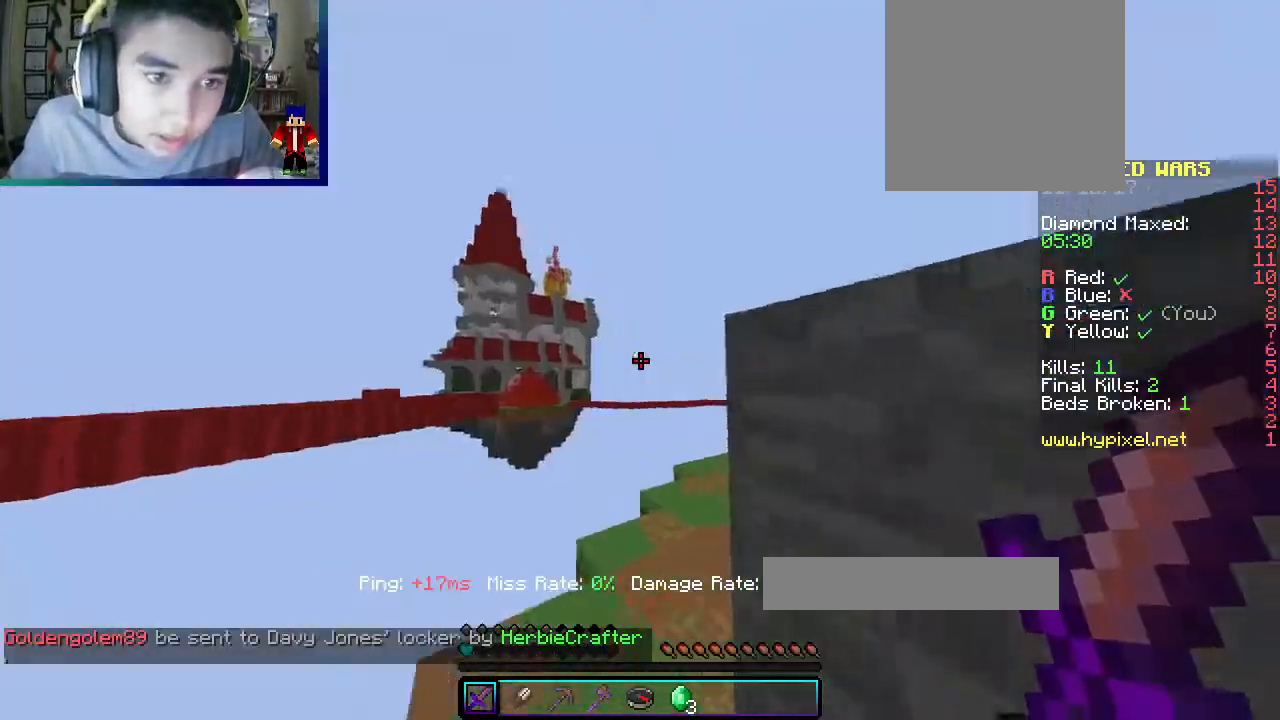
{"keys": ["w"], "mouse": [], "events": []}
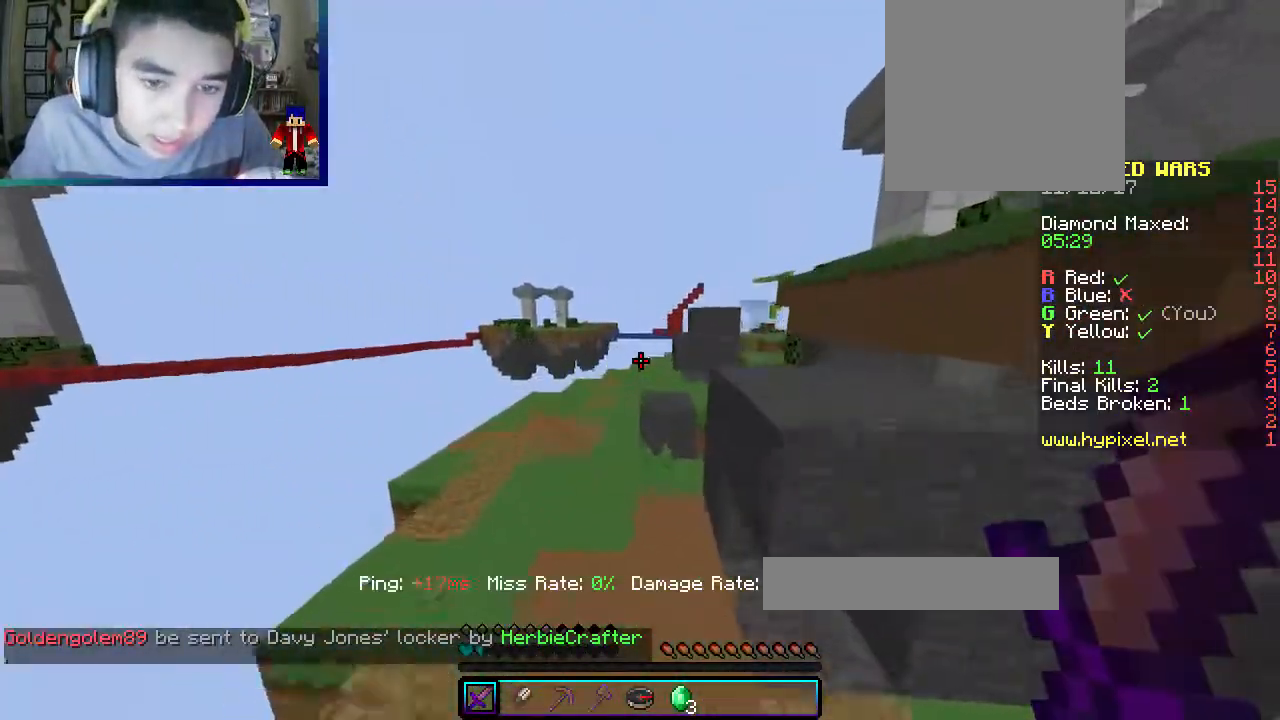
{"keys": ["w"], "mouse": [], "events": []}
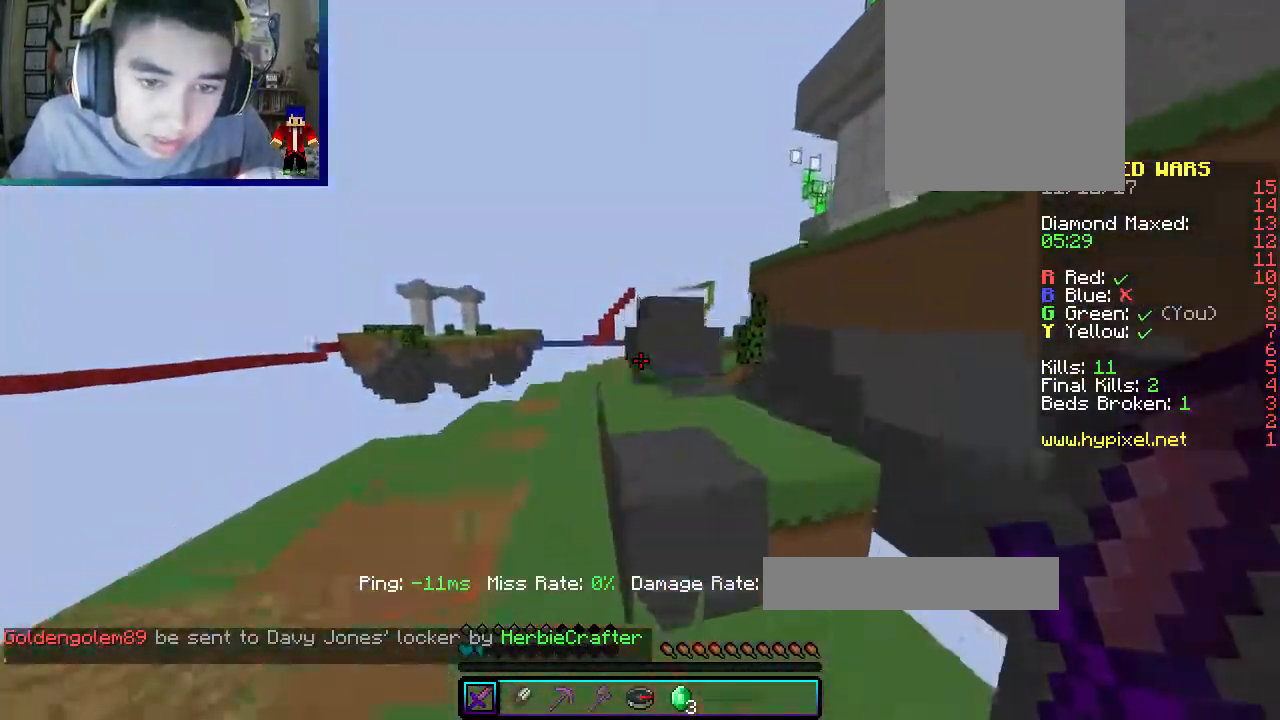
{"keys": ["w"], "mouse": [], "events": []}
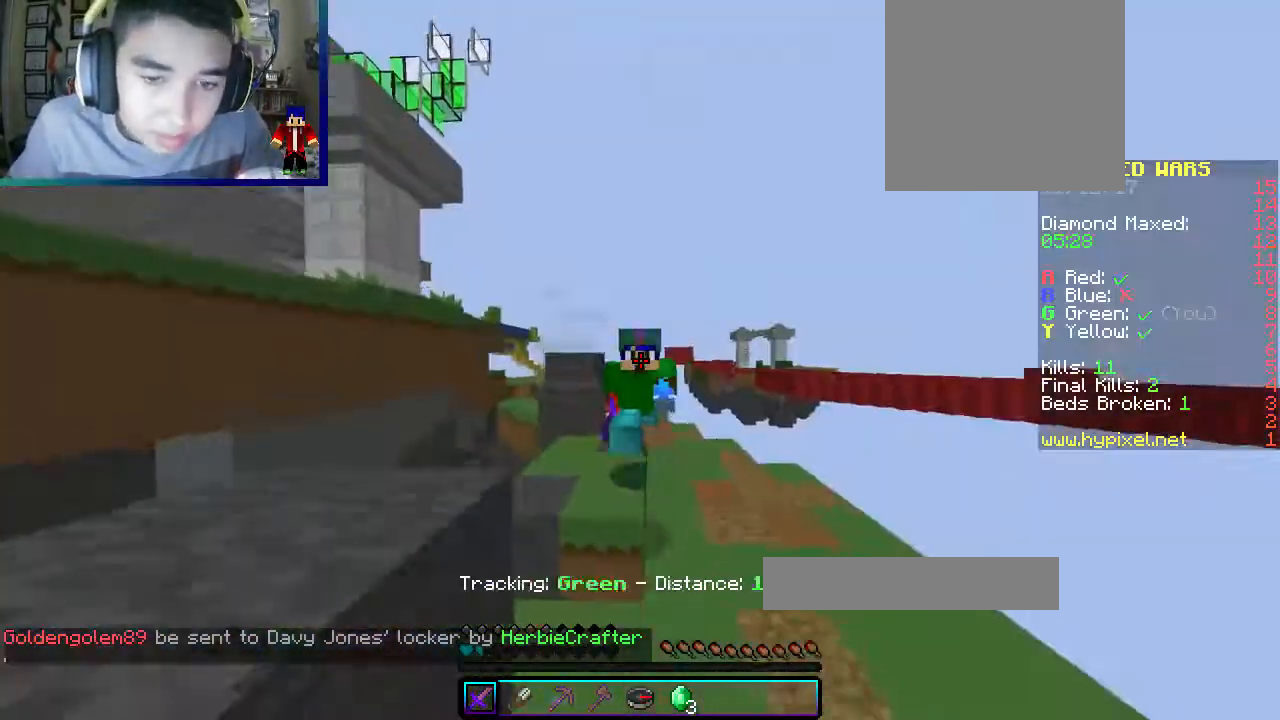
{"keys": ["w"], "mouse": [], "events": []}
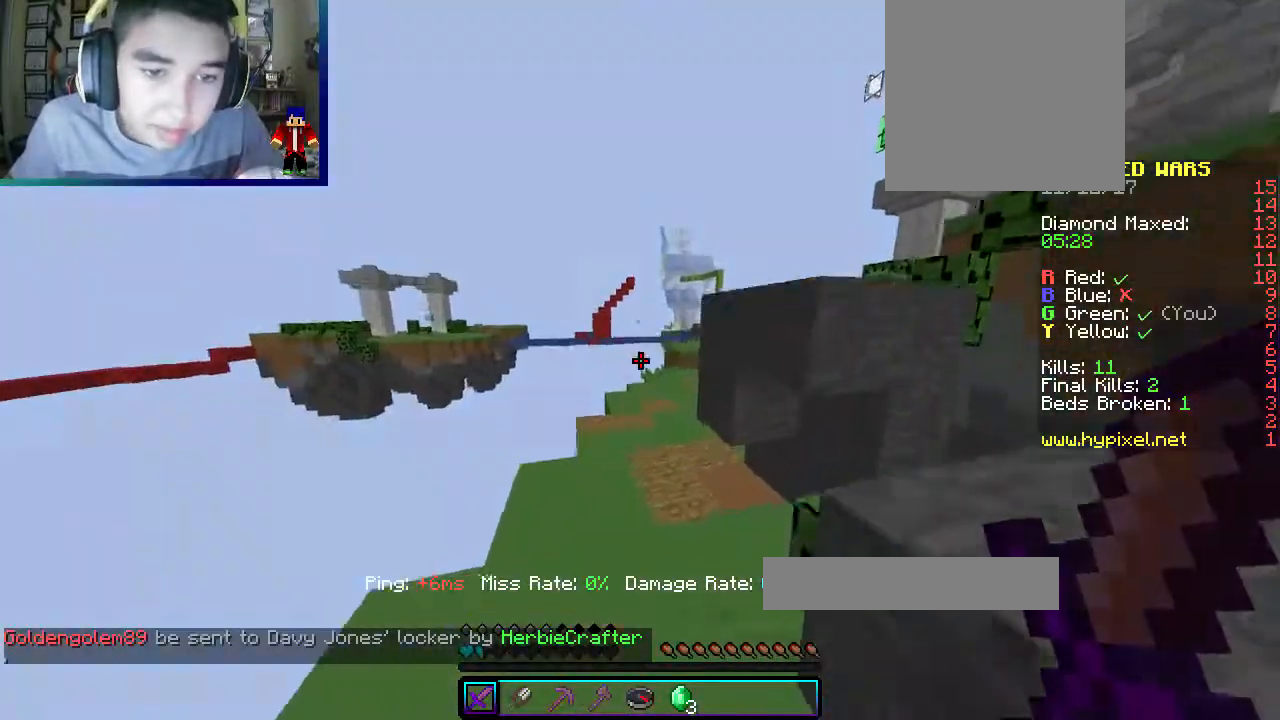
{"keys": ["w"], "mouse": [], "events": []}
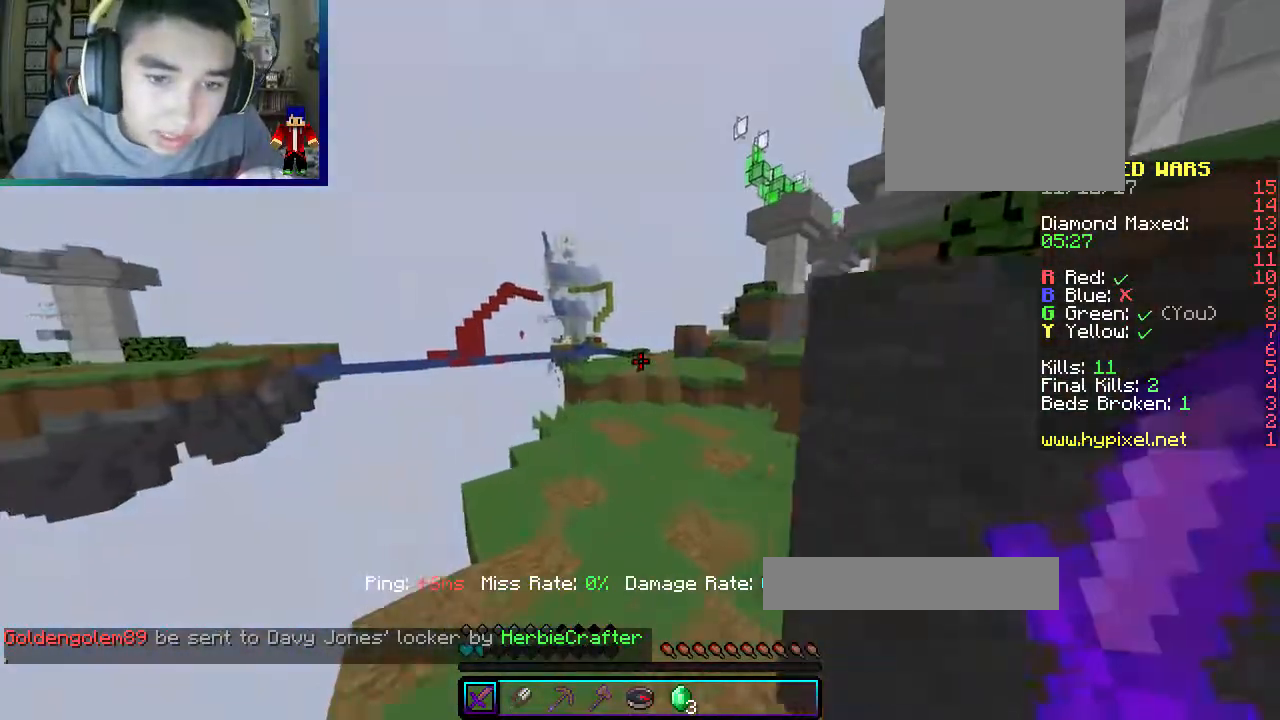
{"keys": ["w"], "mouse": [], "events": []}
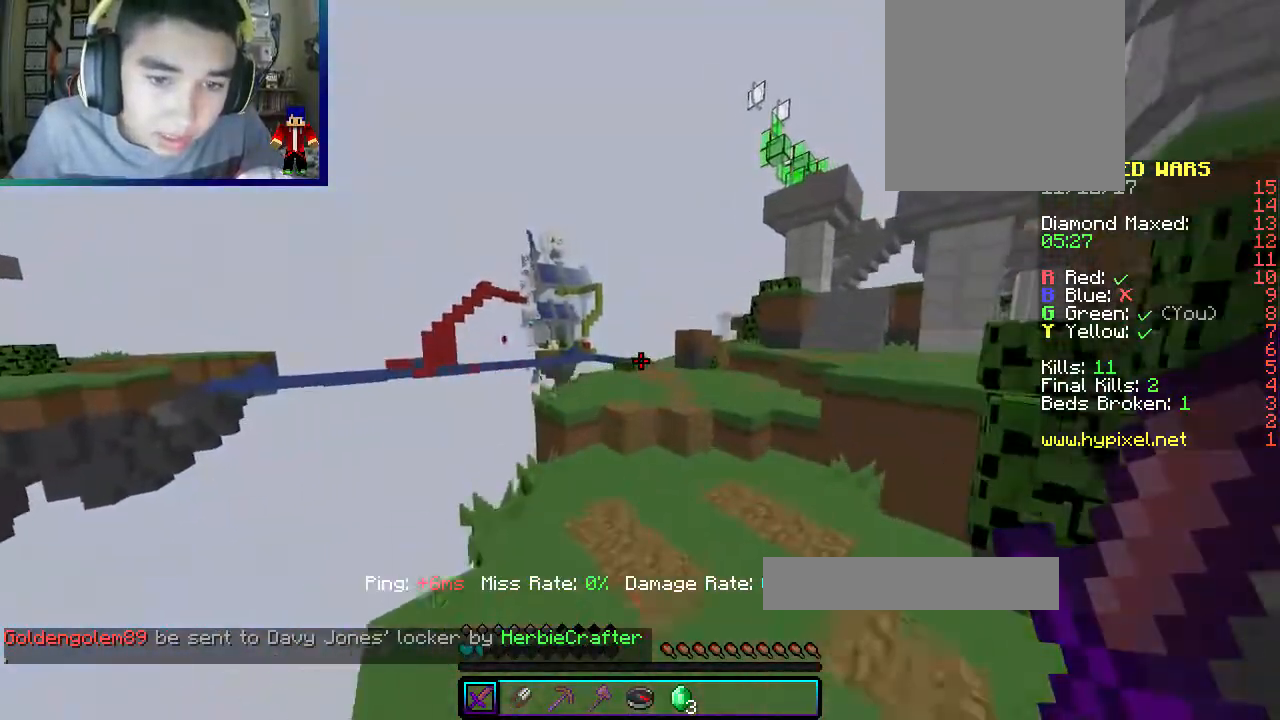
{"keys": ["w"], "mouse": [], "events": []}
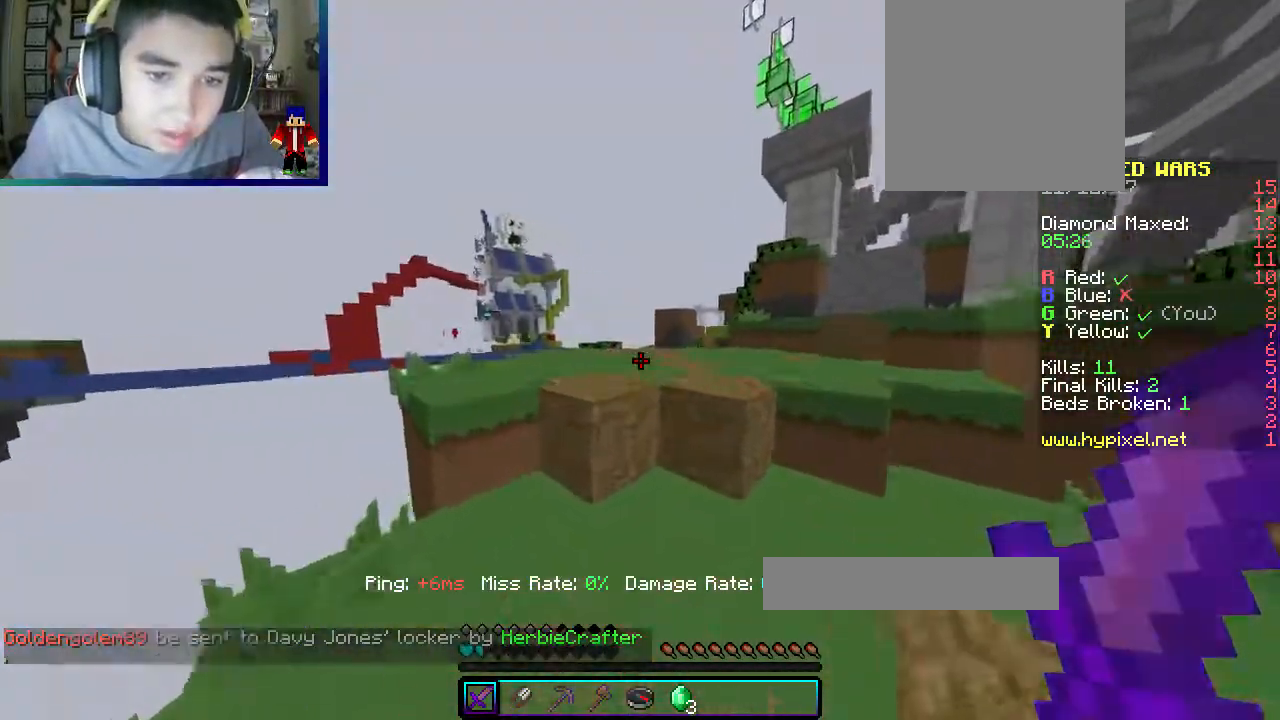
{"keys": ["w"], "mouse": [], "events": []}
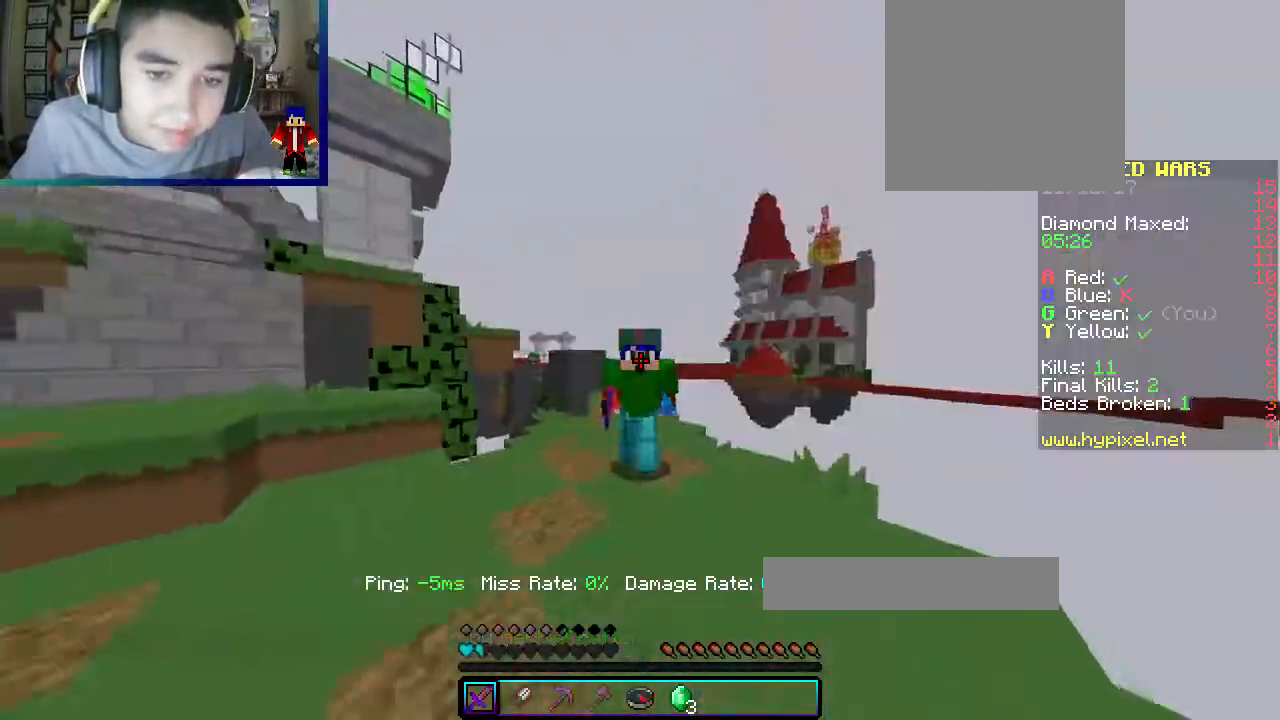
{"keys": ["w"], "mouse": ["left"], "events": [[133, "mouse_left", "down"], [417, "mouse_left", "up"], [450, "mouse_left", "down"]]}
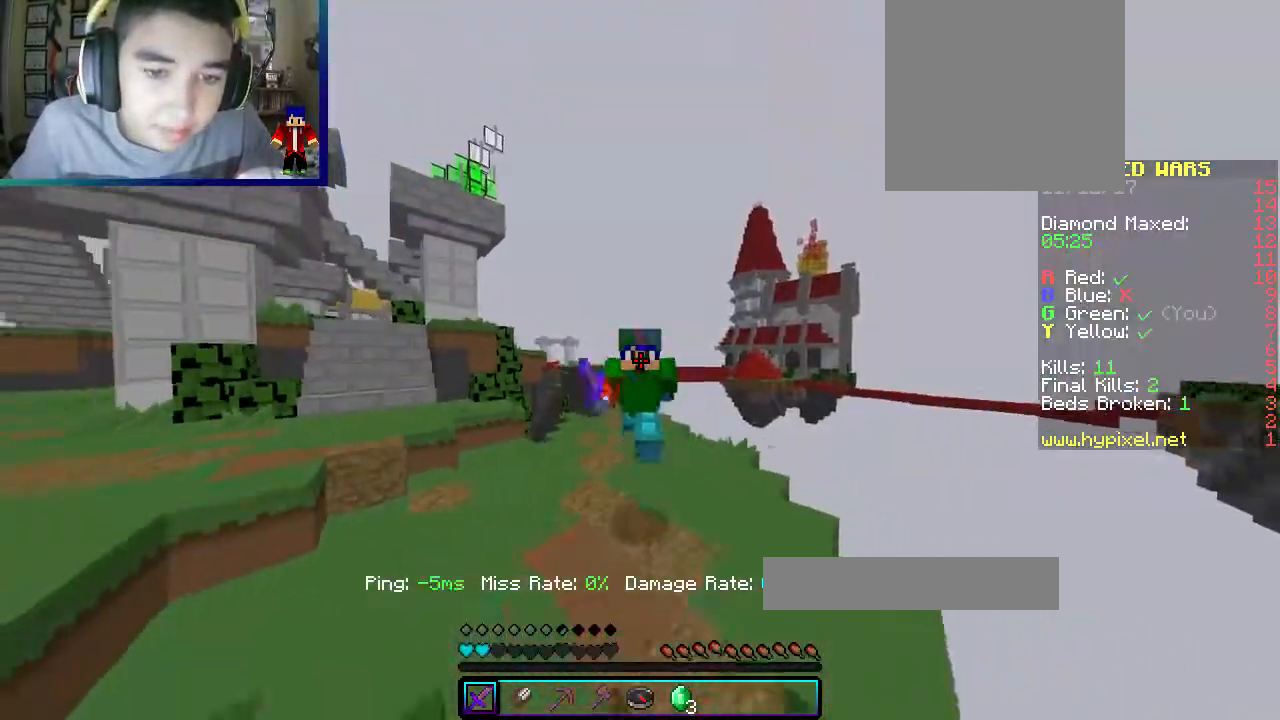
{"keys": ["d", "w"], "mouse": ["left"], "events": [[467, "d", "down"]]}
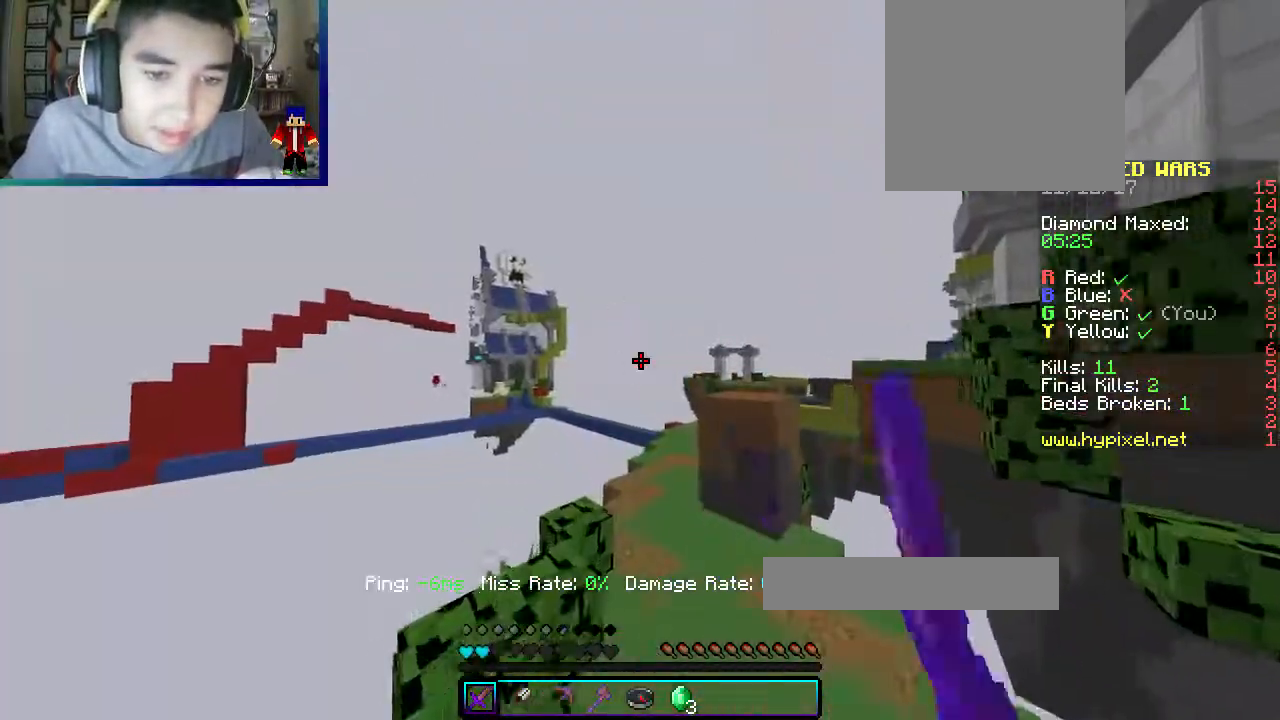
{"keys": ["w"], "mouse": [], "events": [[317, "d", "up"], [450, "mouse_left", "up"]]}
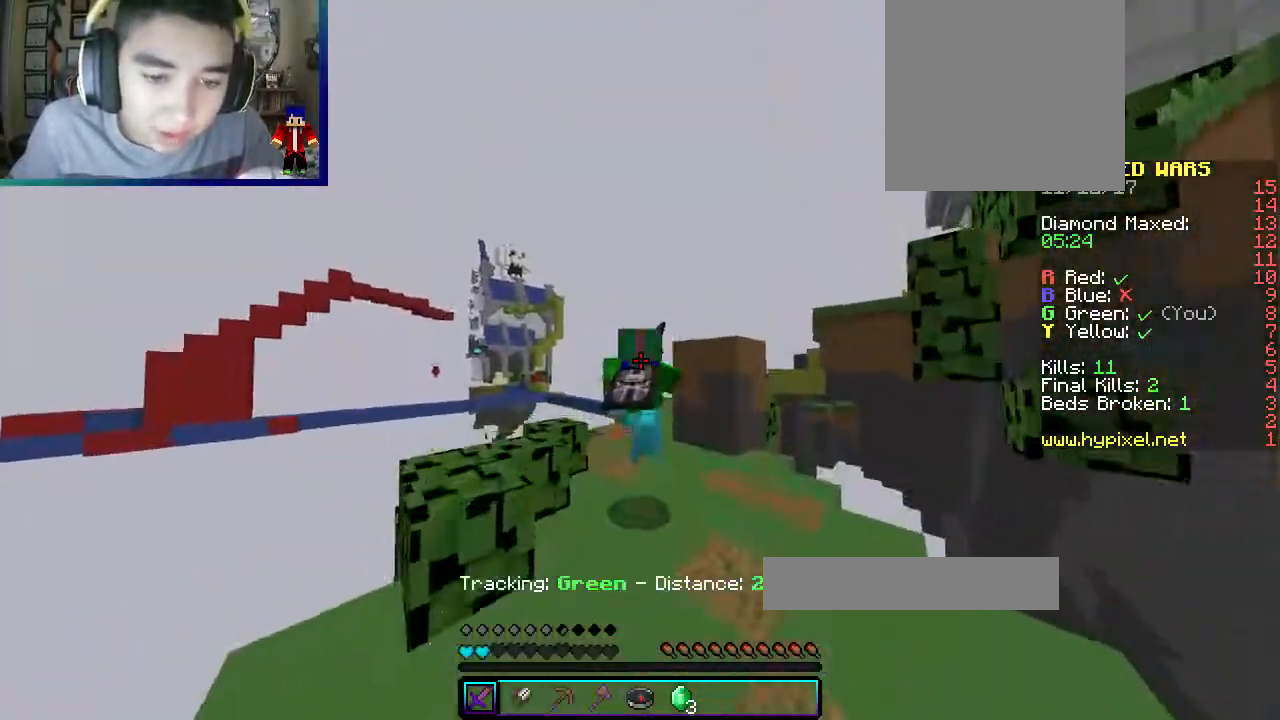
{"keys": ["w"], "mouse": ["left"], "events": [[400, "mouse_left", "down"]]}
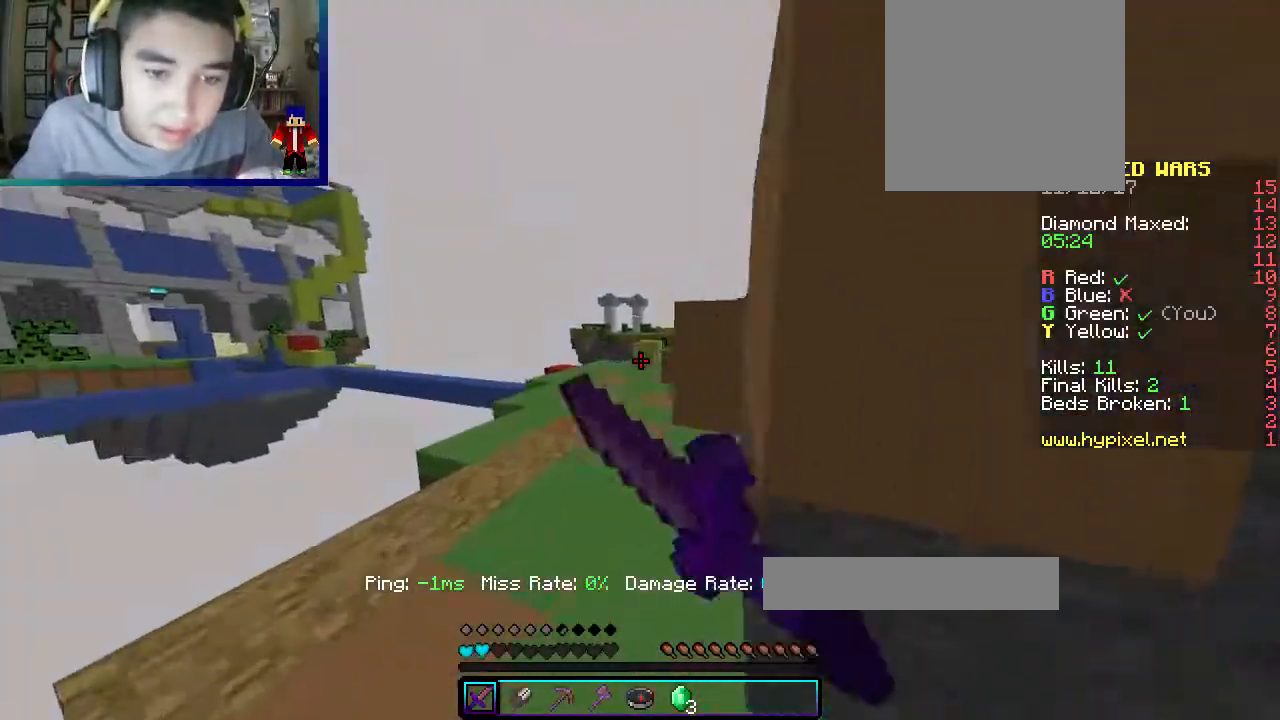
{"keys": ["w"], "mouse": [], "events": [[317, "mouse_left", "up"]]}
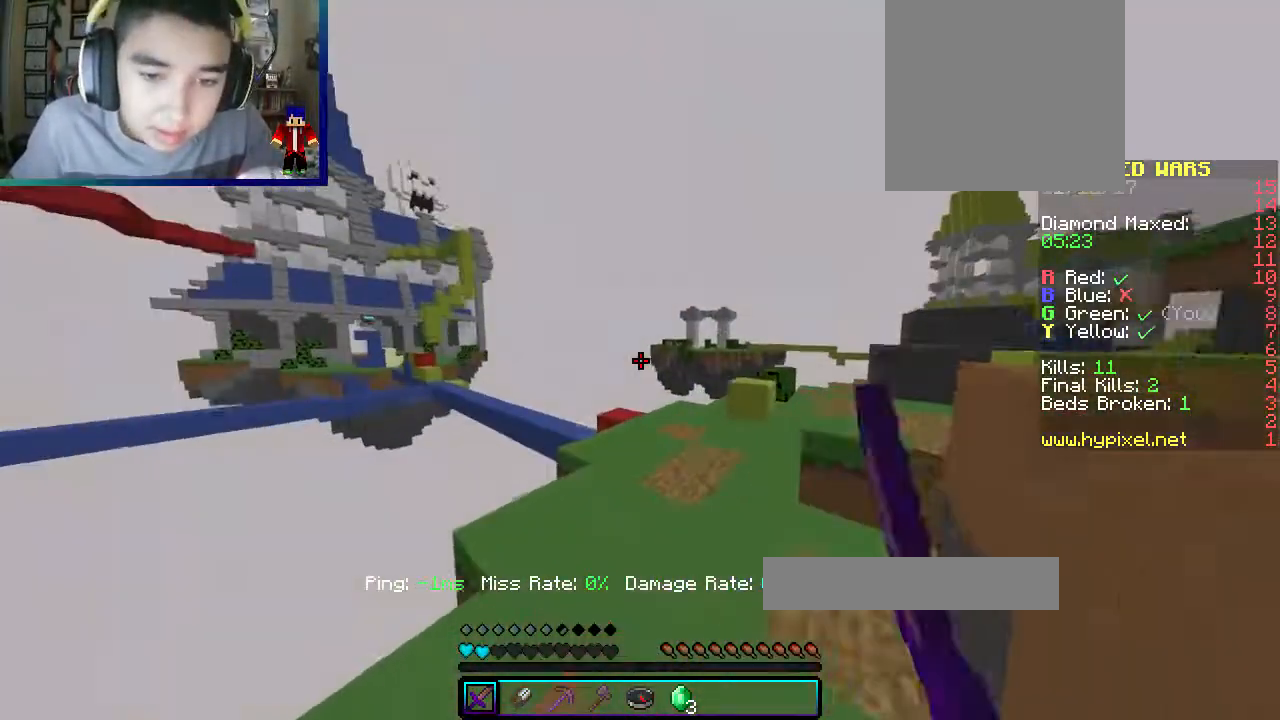
{"keys": ["d", "w"], "mouse": [], "events": [[367, "d", "down"]]}
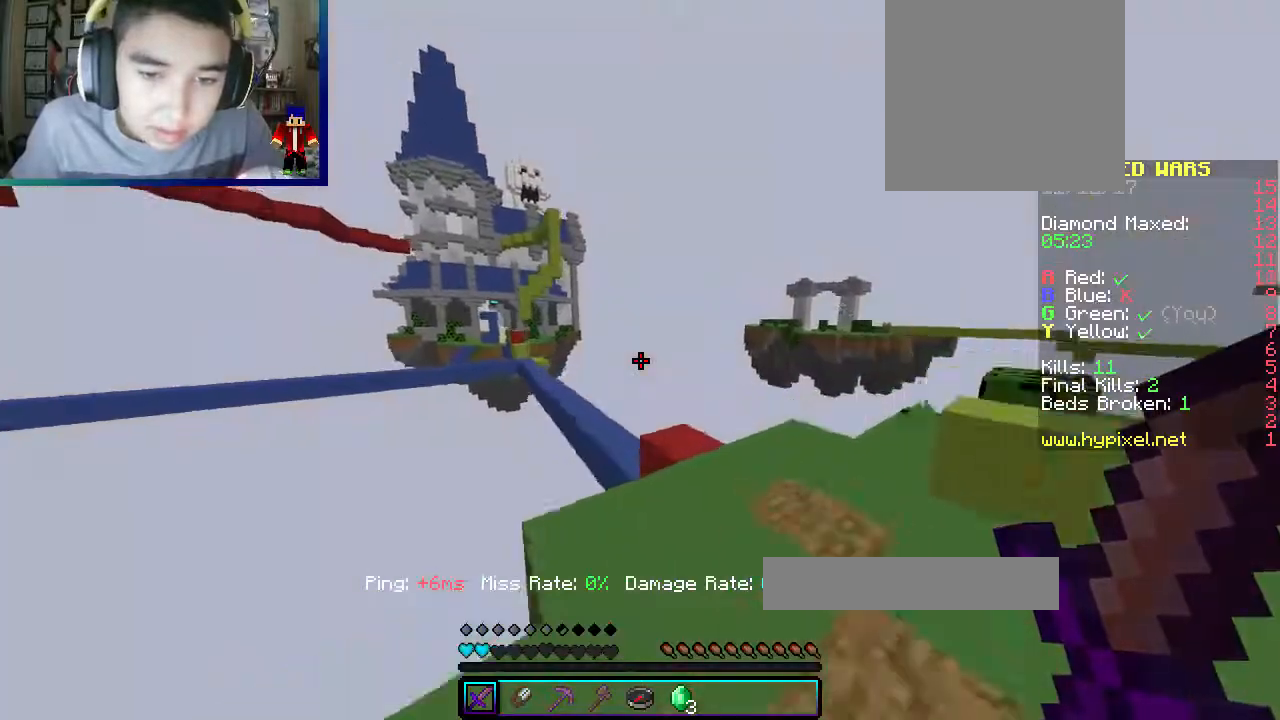
{"keys": ["w"], "mouse": [], "events": [[117, "d", "up"]]}
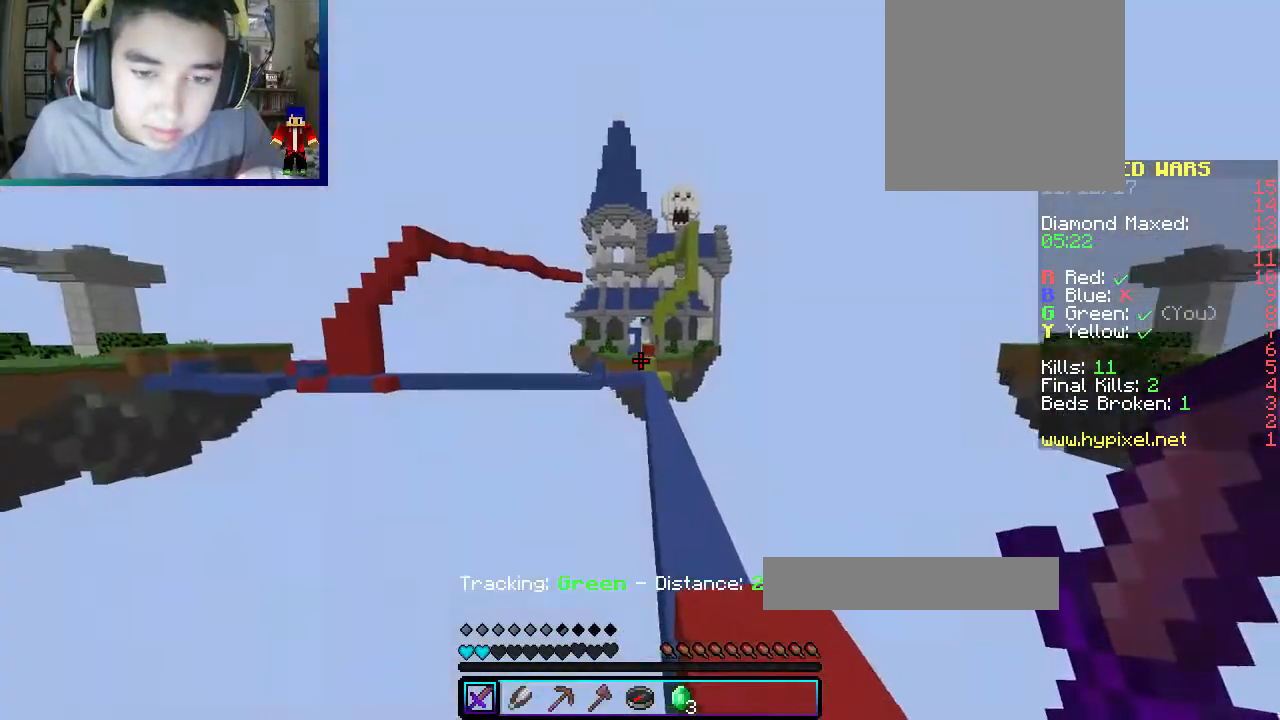
{"keys": ["w"], "mouse": ["left"], "events": [[267, "mouse_left", "down"]]}
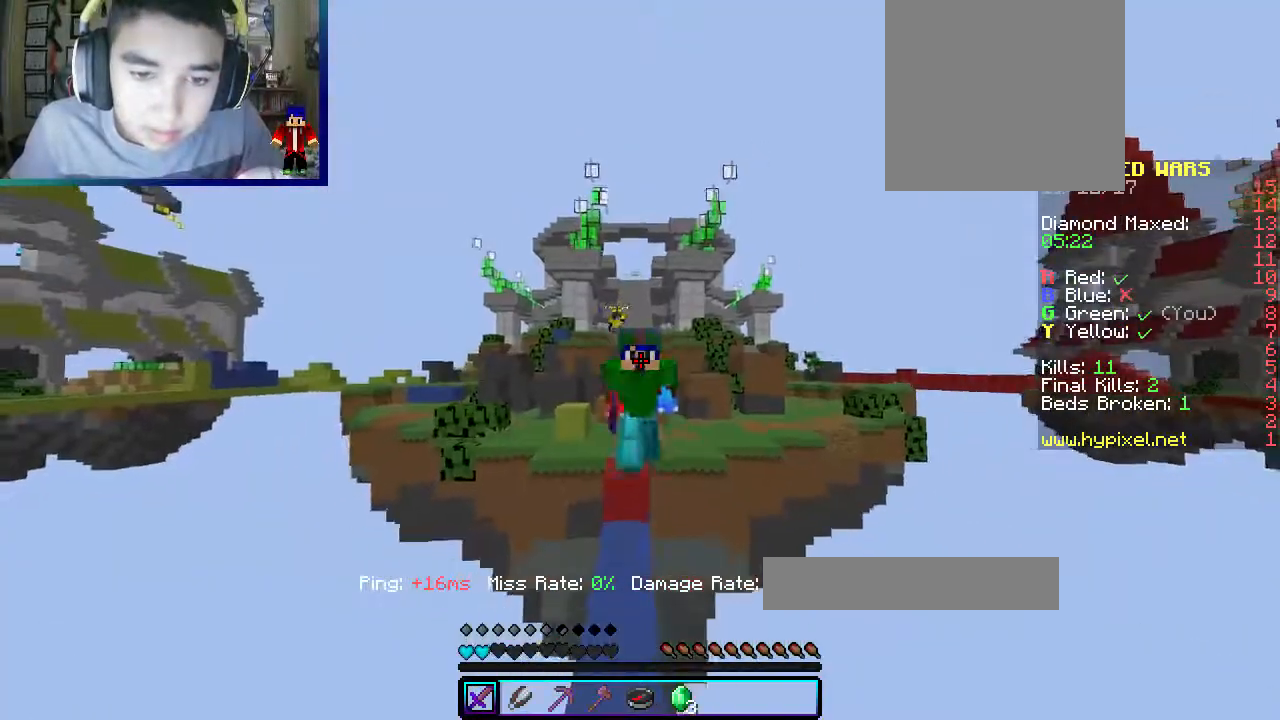
{"keys": ["w"], "mouse": ["left"], "events": []}
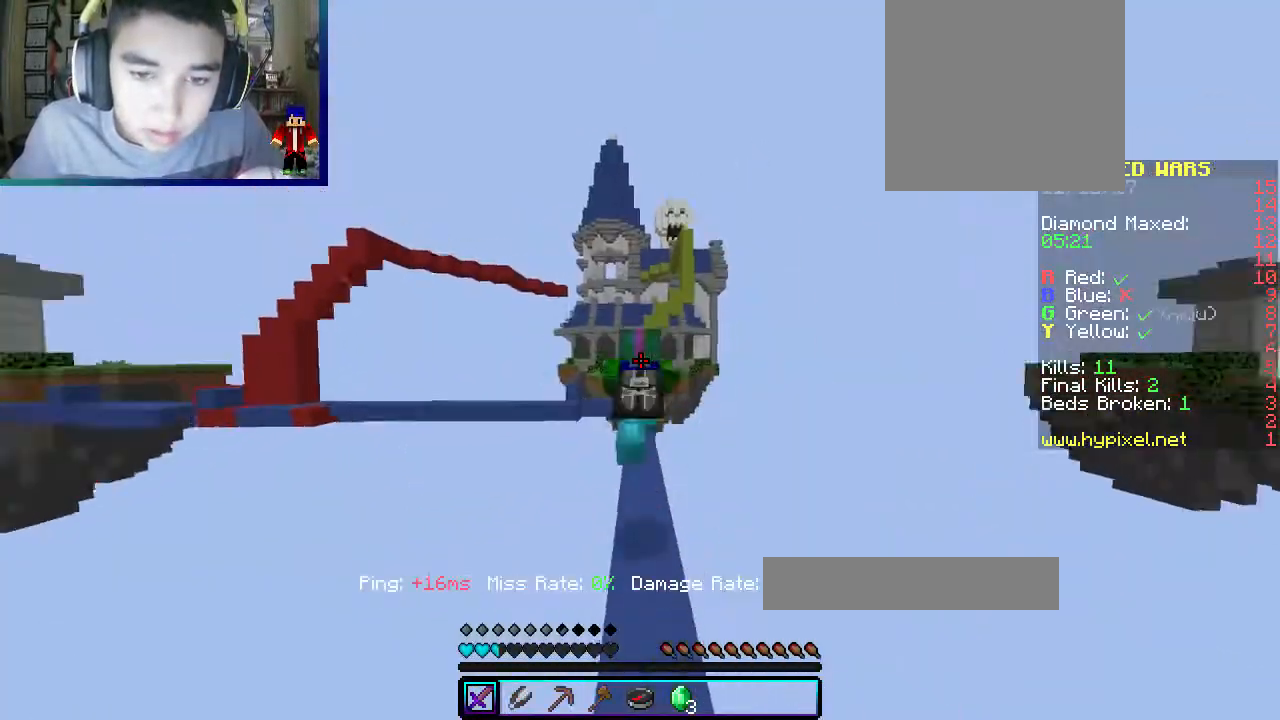
{"keys": ["w"], "mouse": ["left"], "events": [[267, "mouse_left", "up"], [367, "mouse_left", "down"]]}
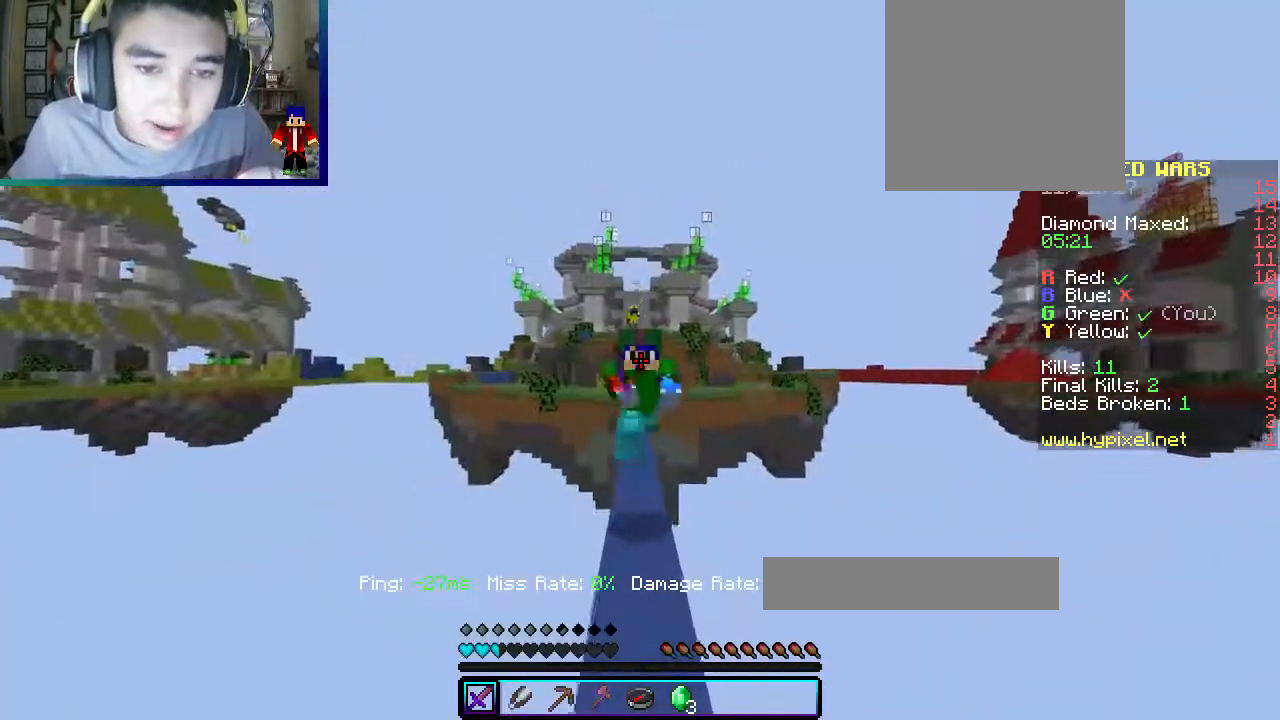
{"keys": ["w"], "mouse": [], "events": [[50, "mouse_left", "up"]]}
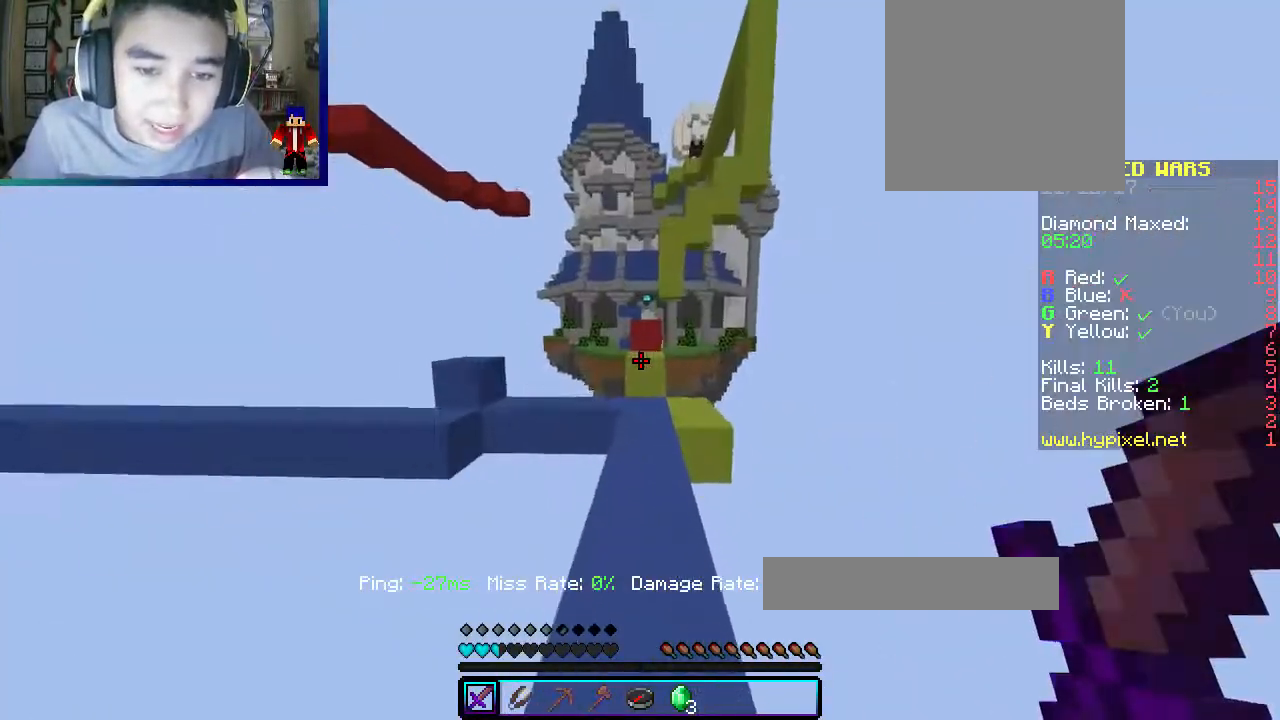
{"keys": ["w"], "mouse": [], "events": []}
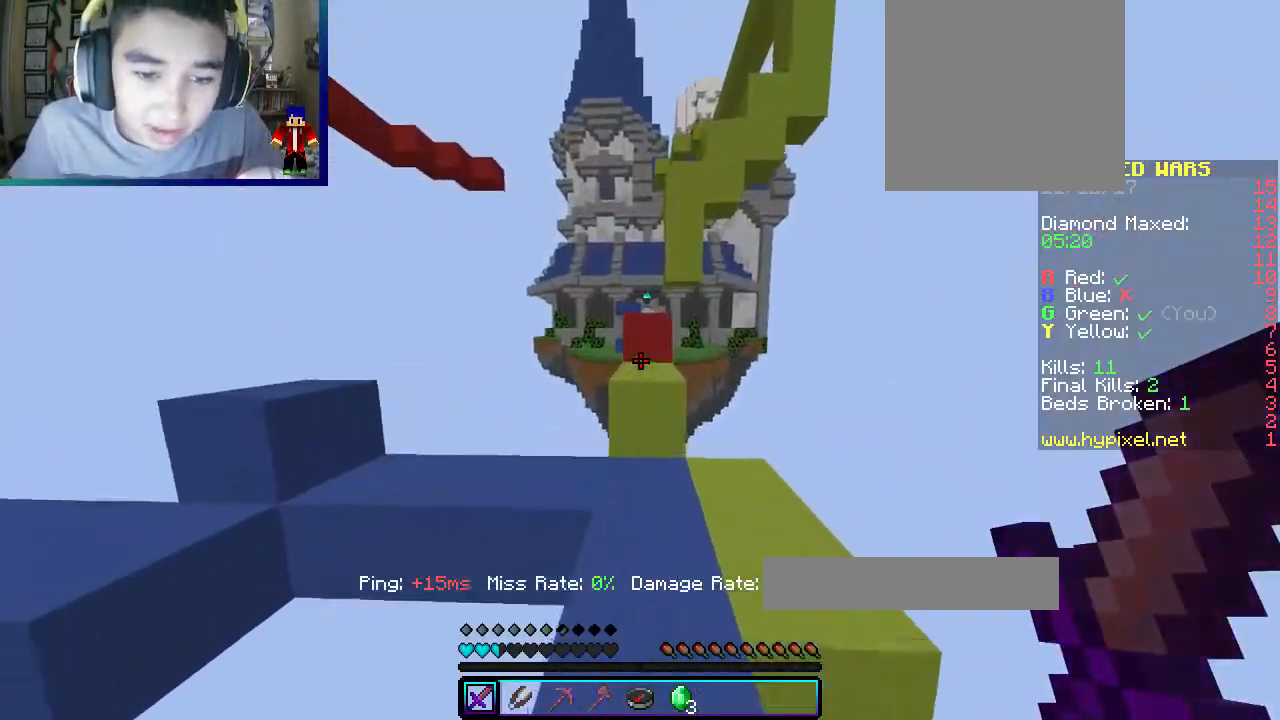
{"keys": ["w"], "mouse": [], "events": []}
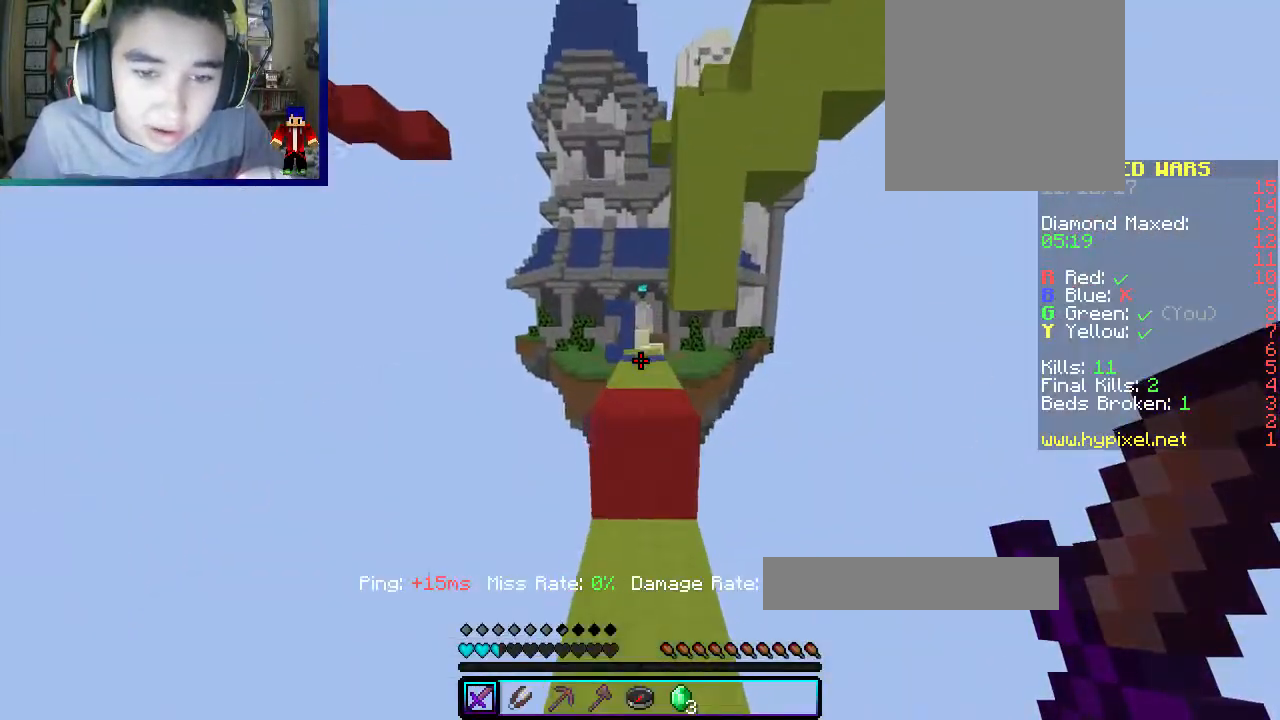
{"keys": ["w"], "mouse": [], "events": []}
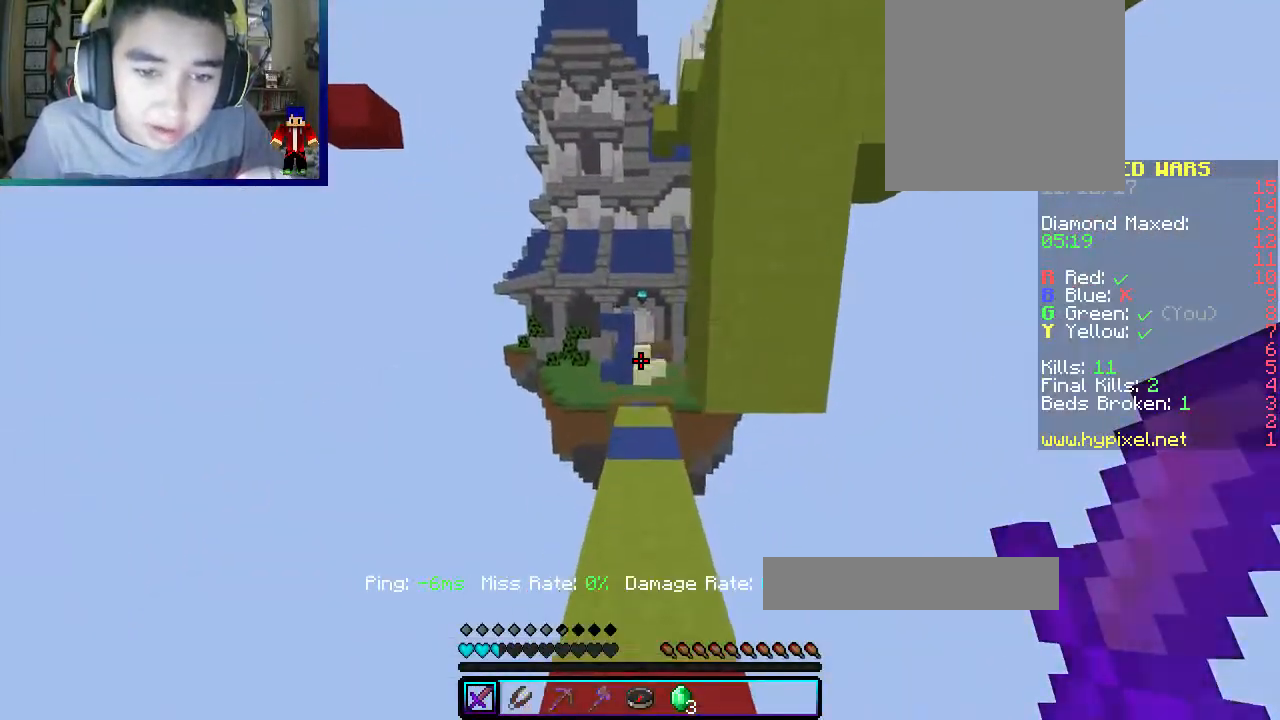
{"keys": ["w"], "mouse": [], "events": []}
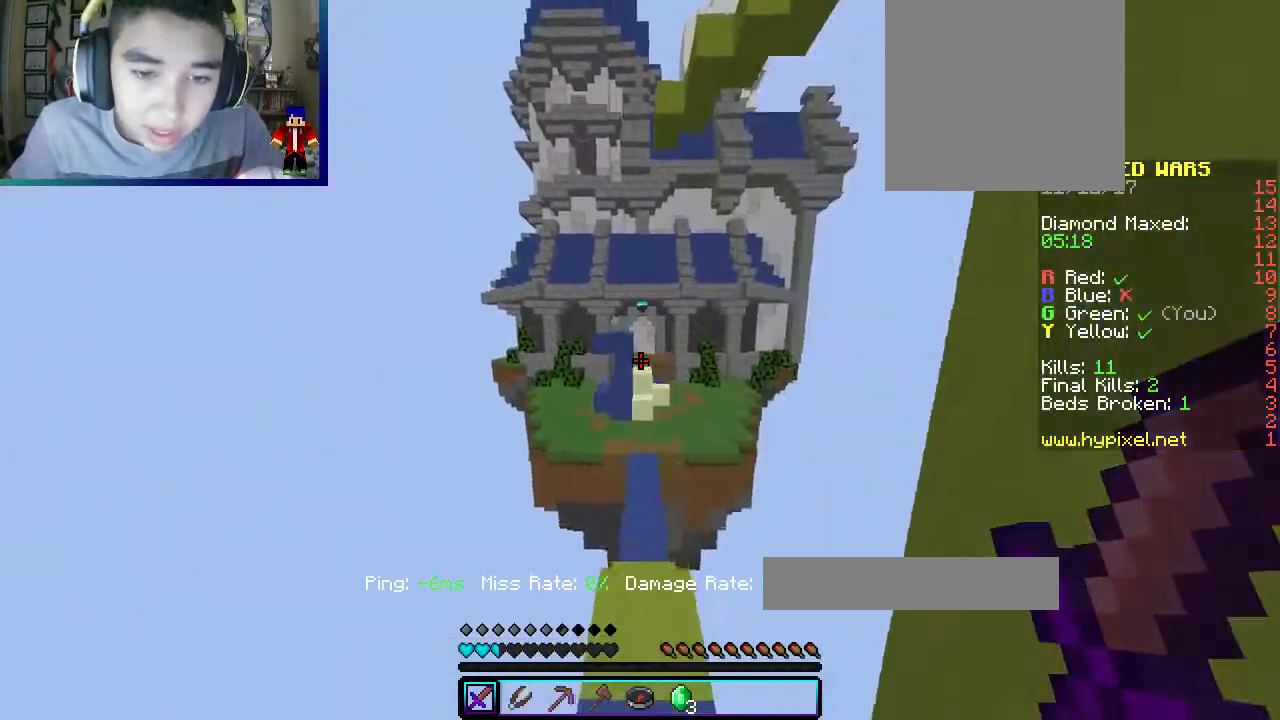
{"keys": ["w"], "mouse": [], "events": []}
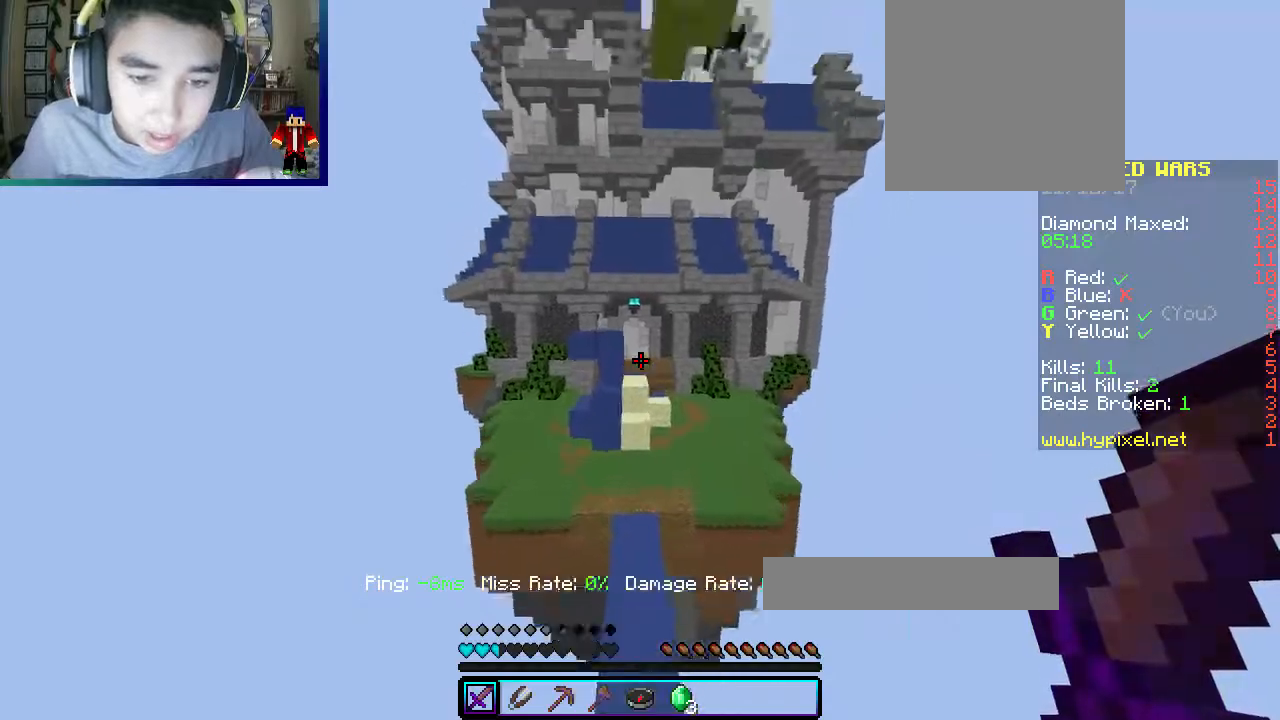
{"keys": ["w"], "mouse": [], "events": []}
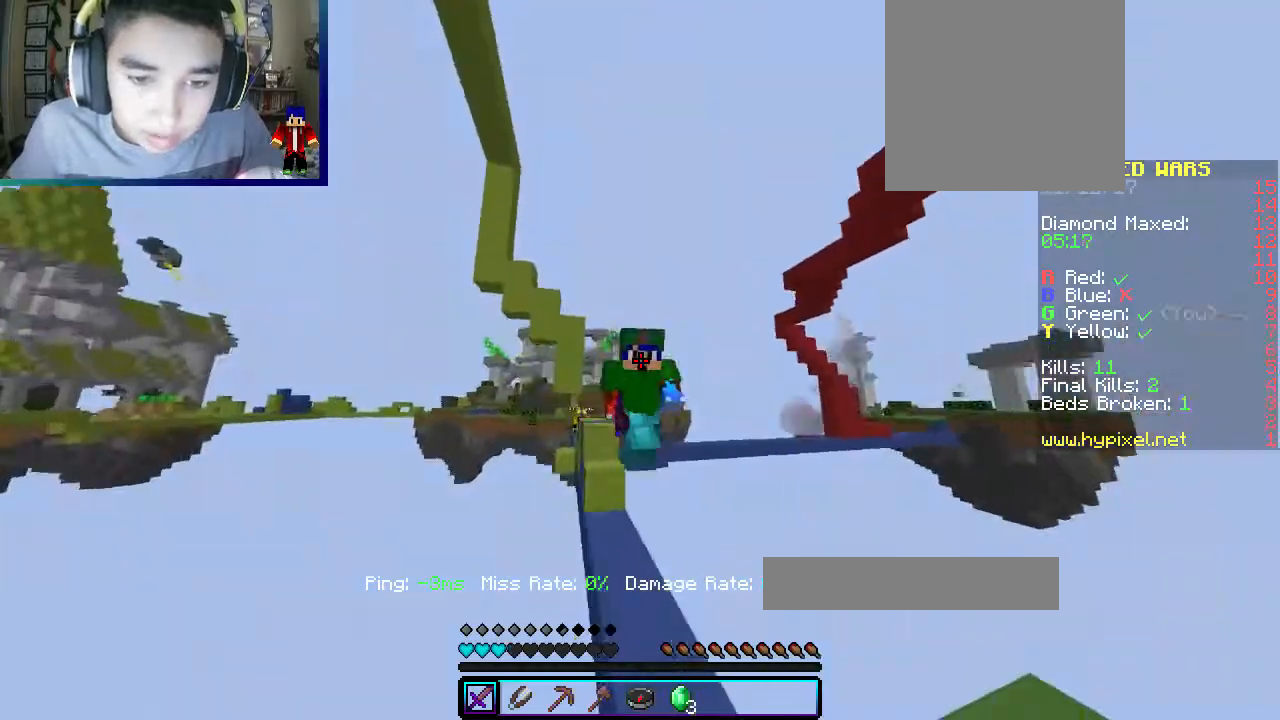
{"keys": ["d", "w"], "mouse": [], "events": [[333, "d", "down"]]}
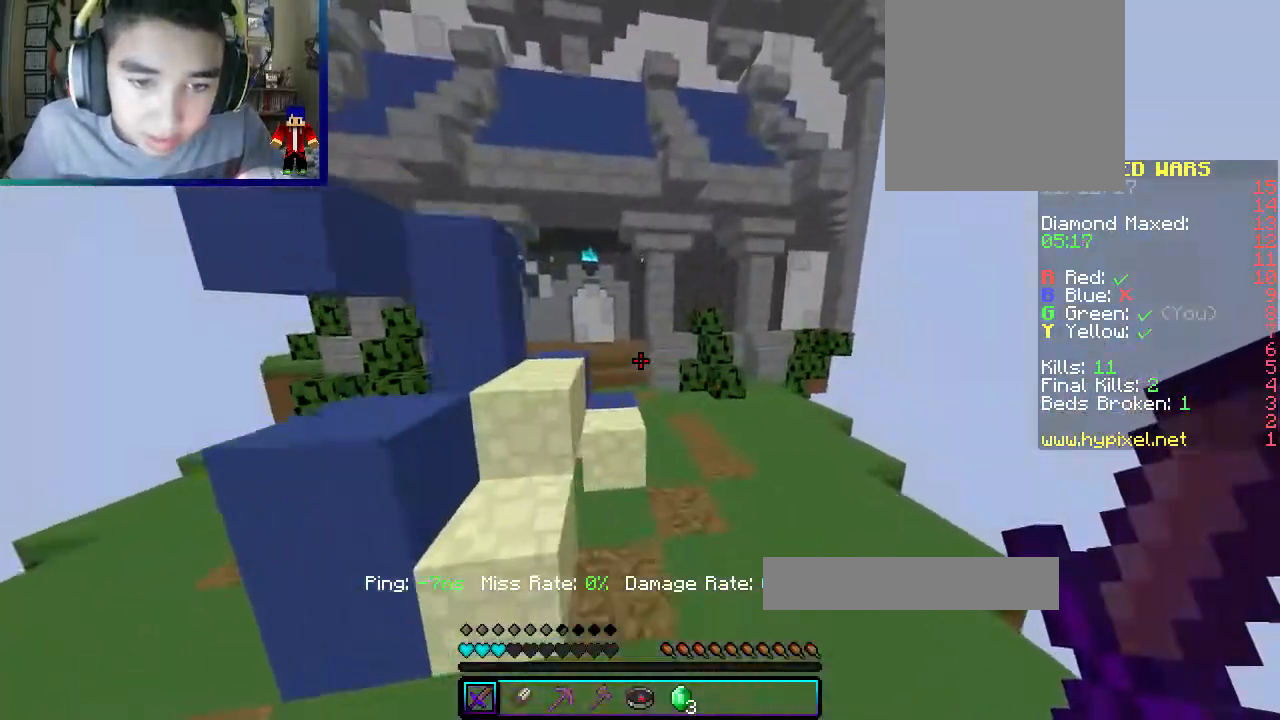
{"keys": ["w"], "mouse": [], "events": [[67, "d", "up"]]}
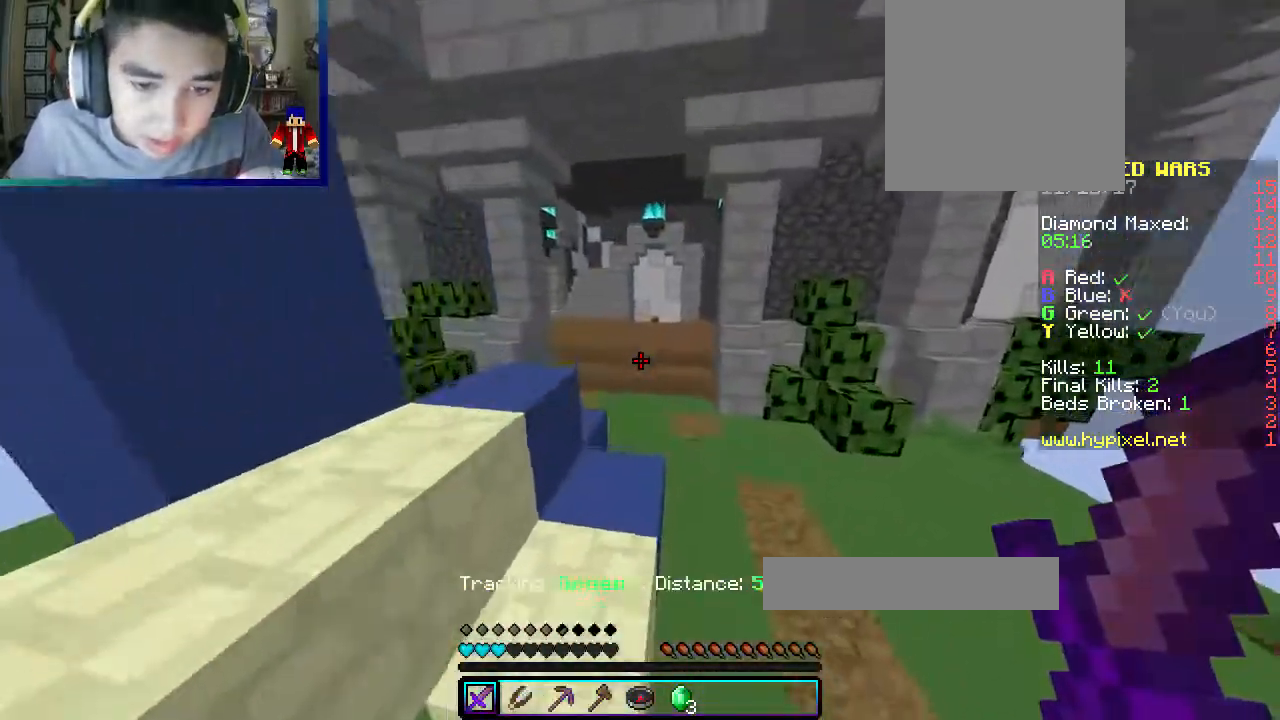
{"keys": ["a", "w"], "mouse": [], "events": [[267, "a", "down"]]}
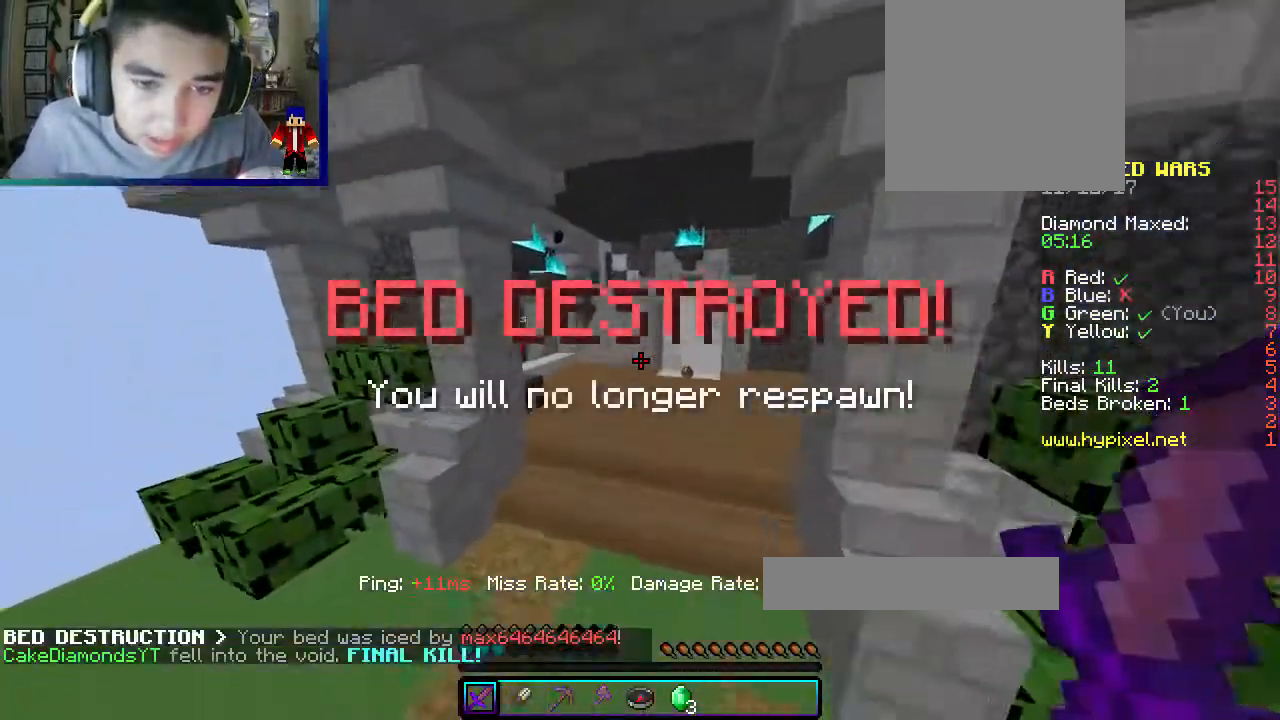
{"keys": ["d", "w"], "mouse": [], "events": [[33, "a", "up"], [483, "d", "down"]]}